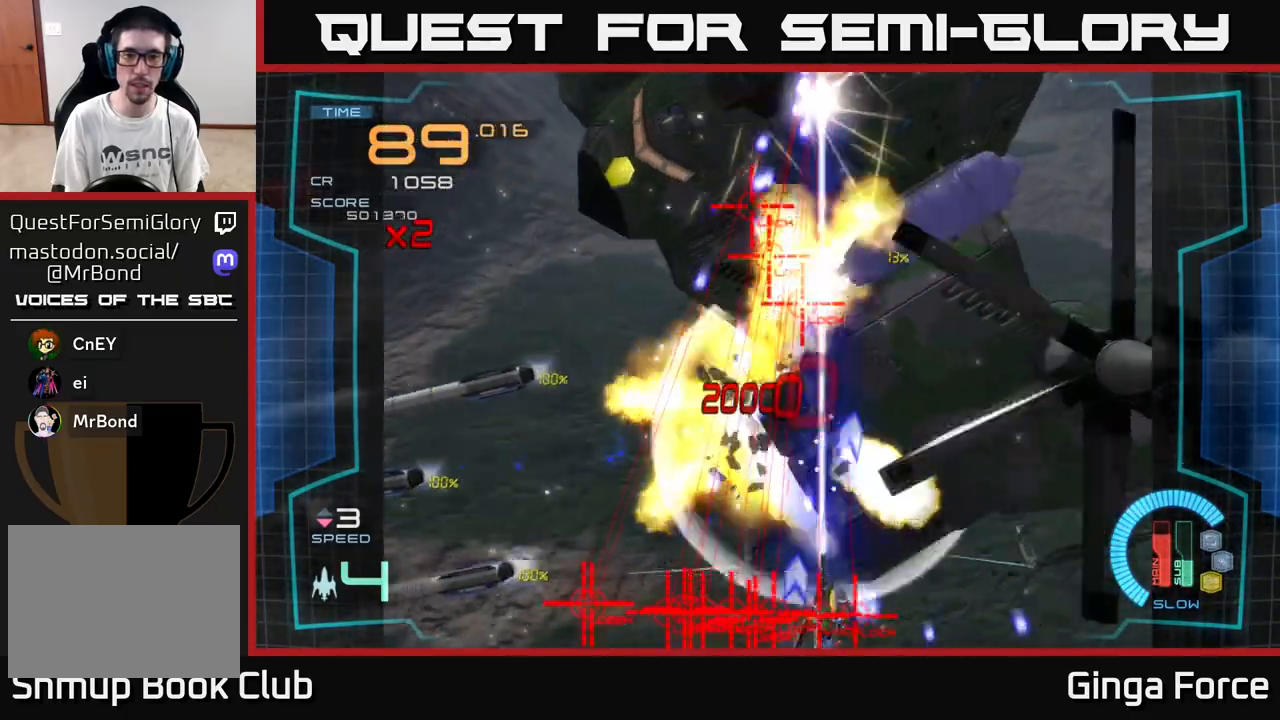
Gameplay with a controller (Xbox layout); each line is a JSON object with the inputs held at the frame after it. "events" lists button and stick changes between this image and that frame as [ms after this image, input, new state], when the widget could be followed in between. Not read: right_stick.
{"buttons": ["A"], "left_stick": "up-right", "events": [[17, "left_stick", "center"], [83, "left_stick", "right"], [433, "left_stick", "up-right"], [483, "X", "up"]]}
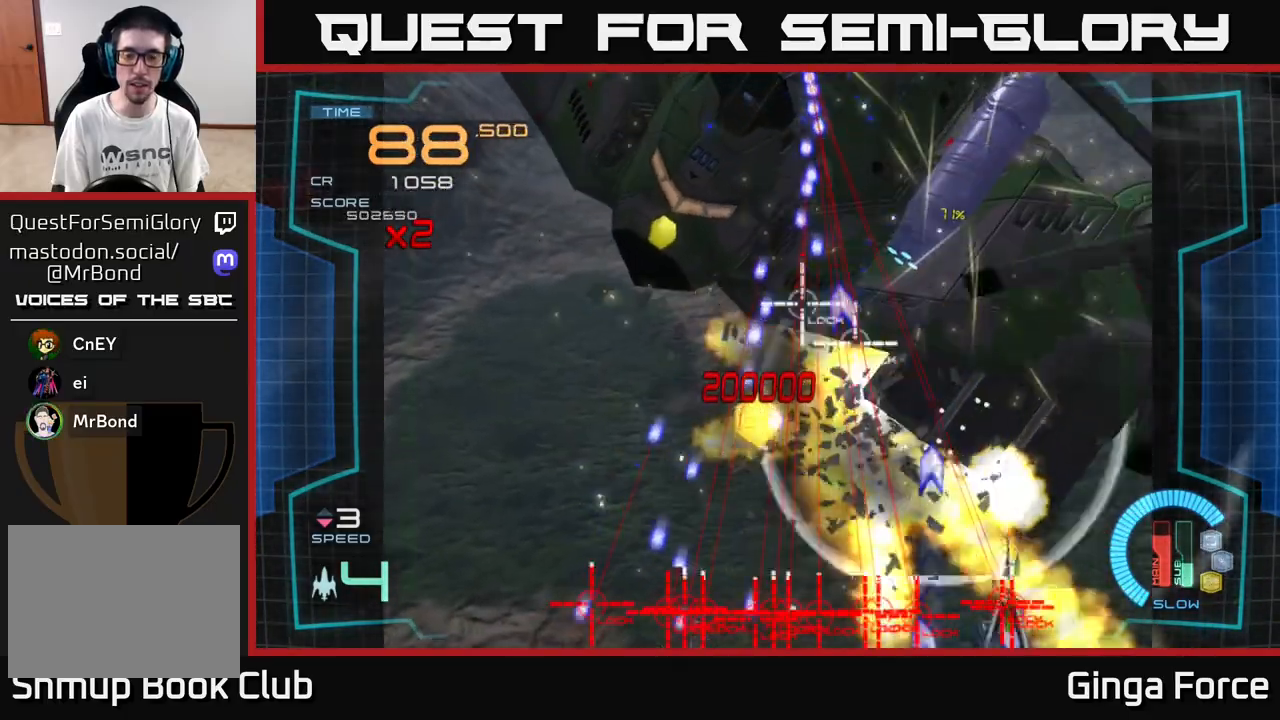
{"buttons": ["A", "X"], "left_stick": "center", "events": [[167, "left_stick", "down-right"], [300, "X", "down"], [300, "left_stick", "up-left"], [433, "left_stick", "center"]]}
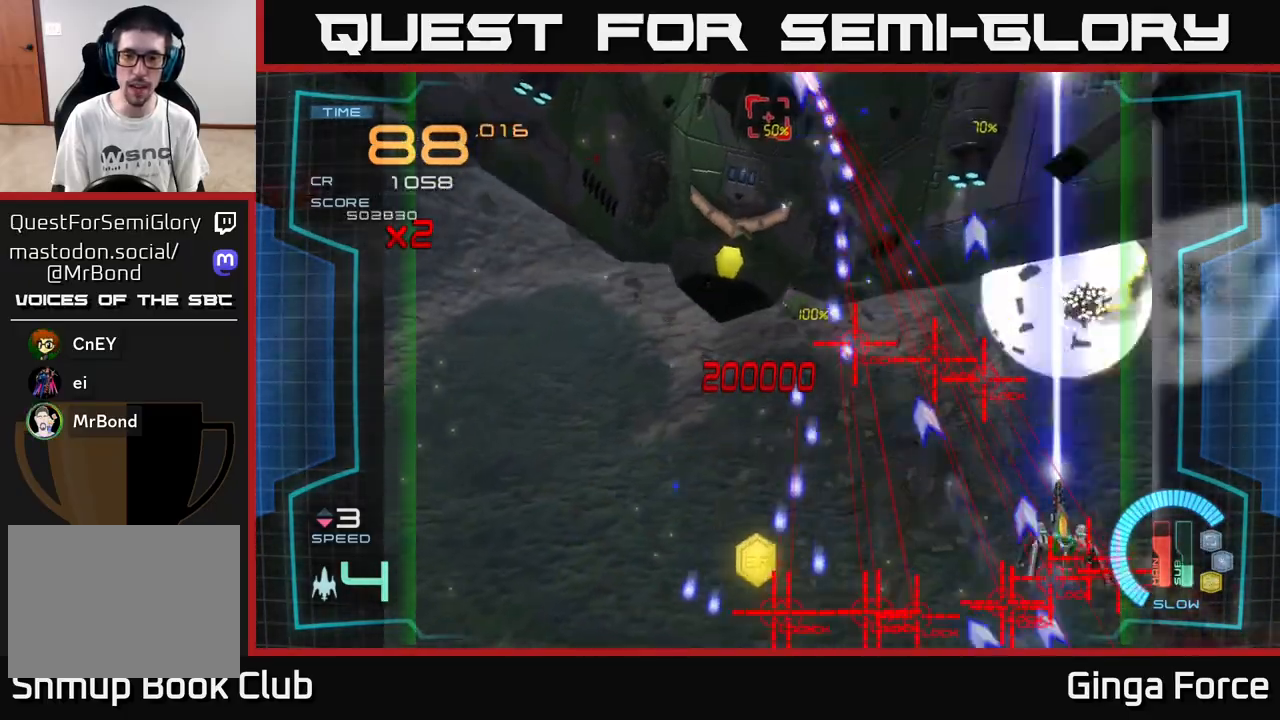
{"buttons": ["A", "X"], "left_stick": "center", "events": [[33, "left_stick", "up-right"], [233, "left_stick", "up"], [467, "left_stick", "center"]]}
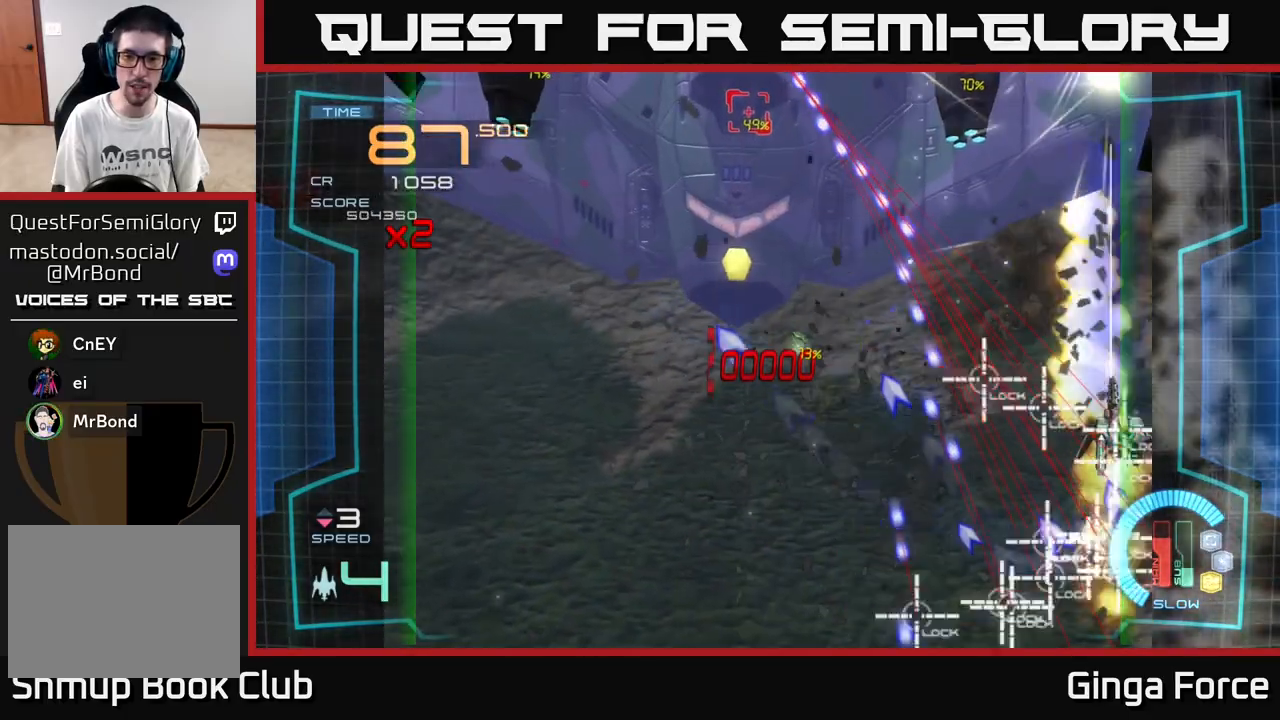
{"buttons": ["A", "X"], "left_stick": "left", "events": [[83, "left_stick", "up-left"], [283, "left_stick", "left"], [300, "X", "up"], [433, "X", "down"]]}
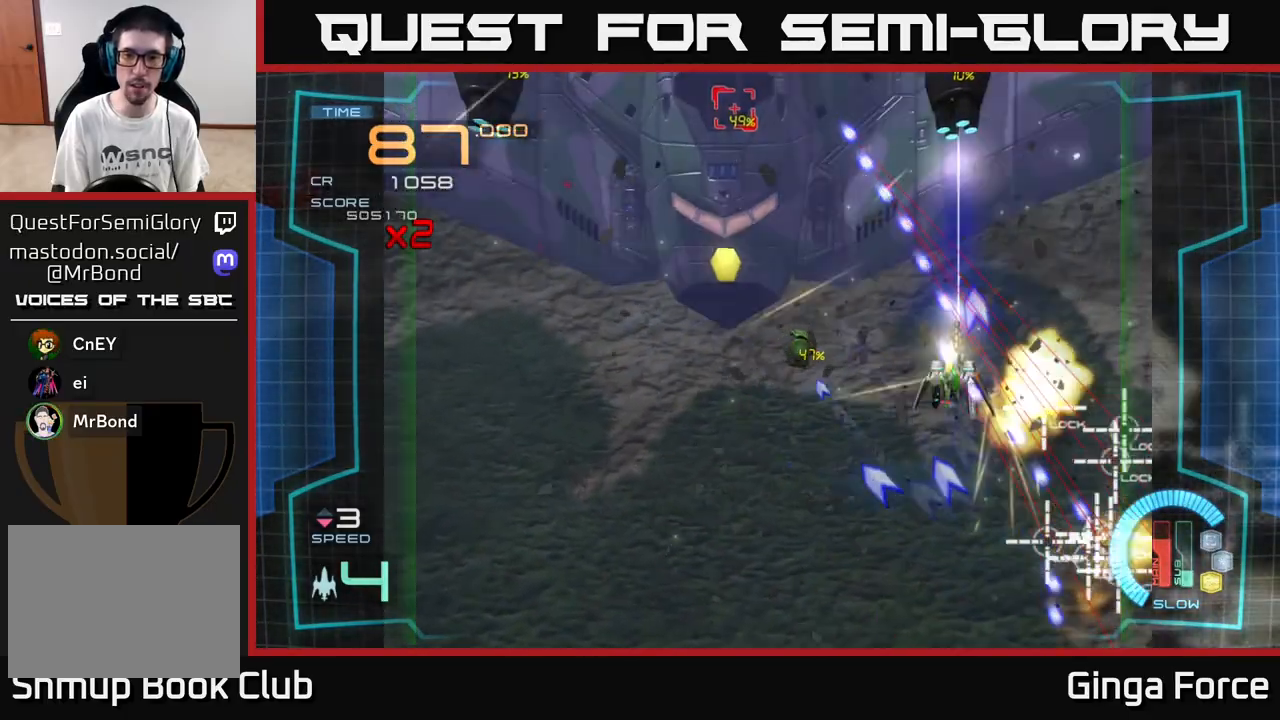
{"buttons": ["A", "X"], "left_stick": "left", "events": []}
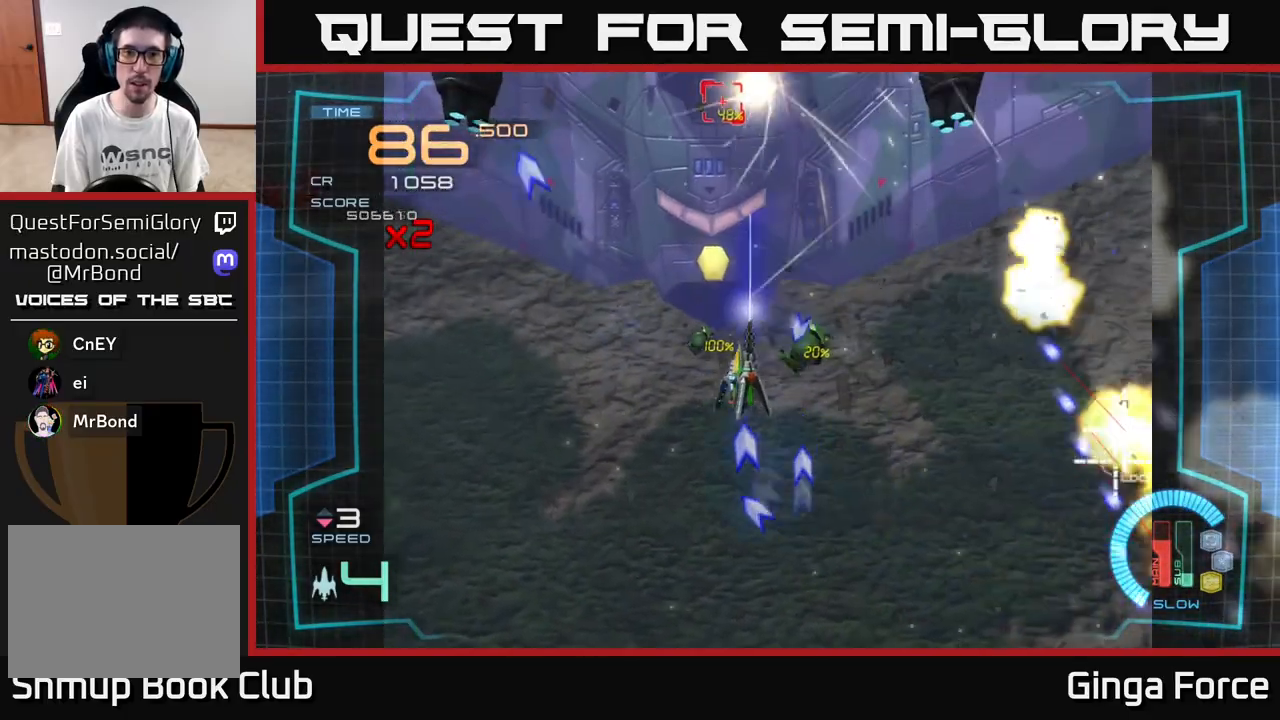
{"buttons": ["A", "X"], "left_stick": "right", "events": [[67, "left_stick", "up-left"], [283, "left_stick", "right"]]}
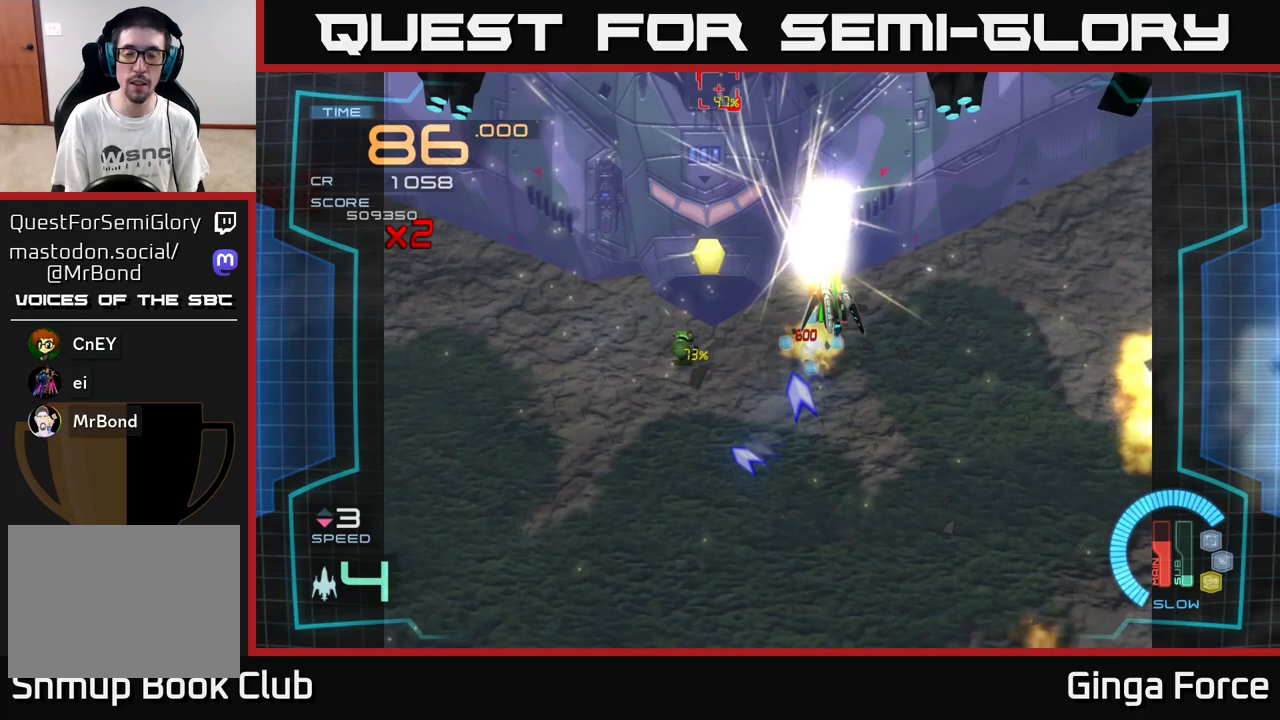
{"buttons": ["A", "X"], "left_stick": "down", "events": [[417, "left_stick", "down"]]}
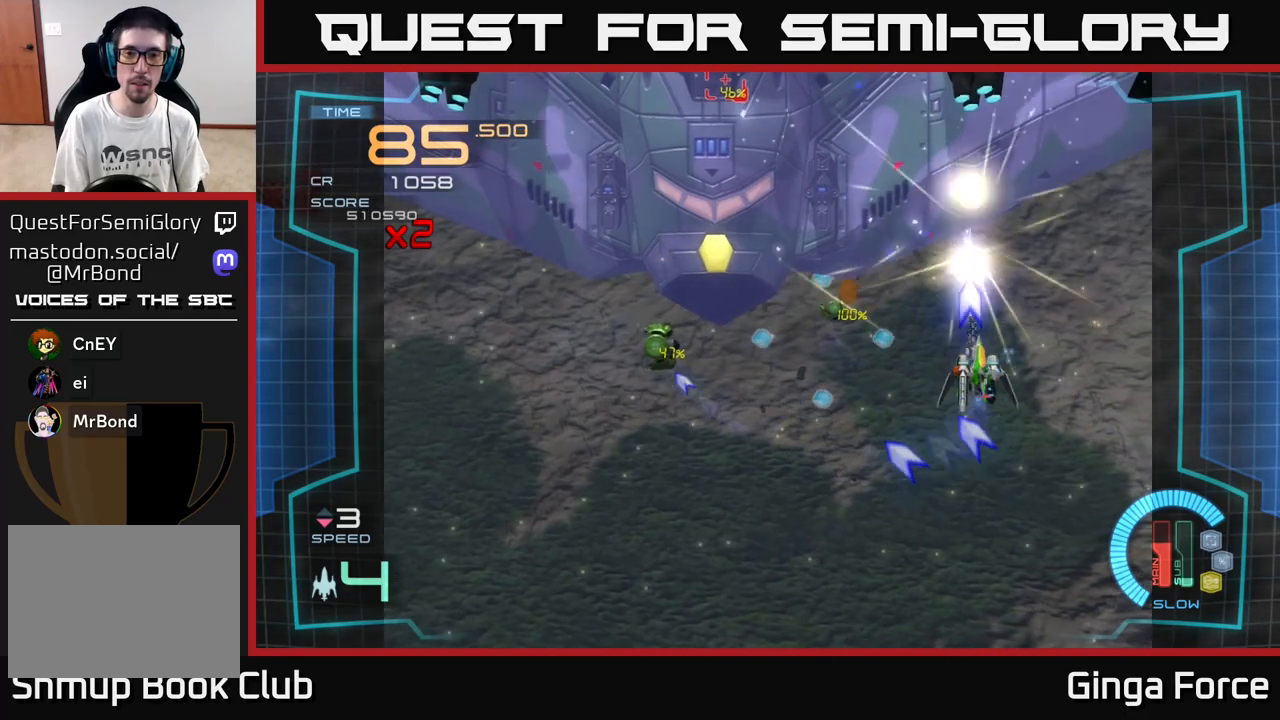
{"buttons": ["A", "X"], "left_stick": "left", "events": [[133, "left_stick", "down-right"], [150, "X", "up"], [300, "left_stick", "down-left"], [383, "left_stick", "left"], [500, "X", "down"]]}
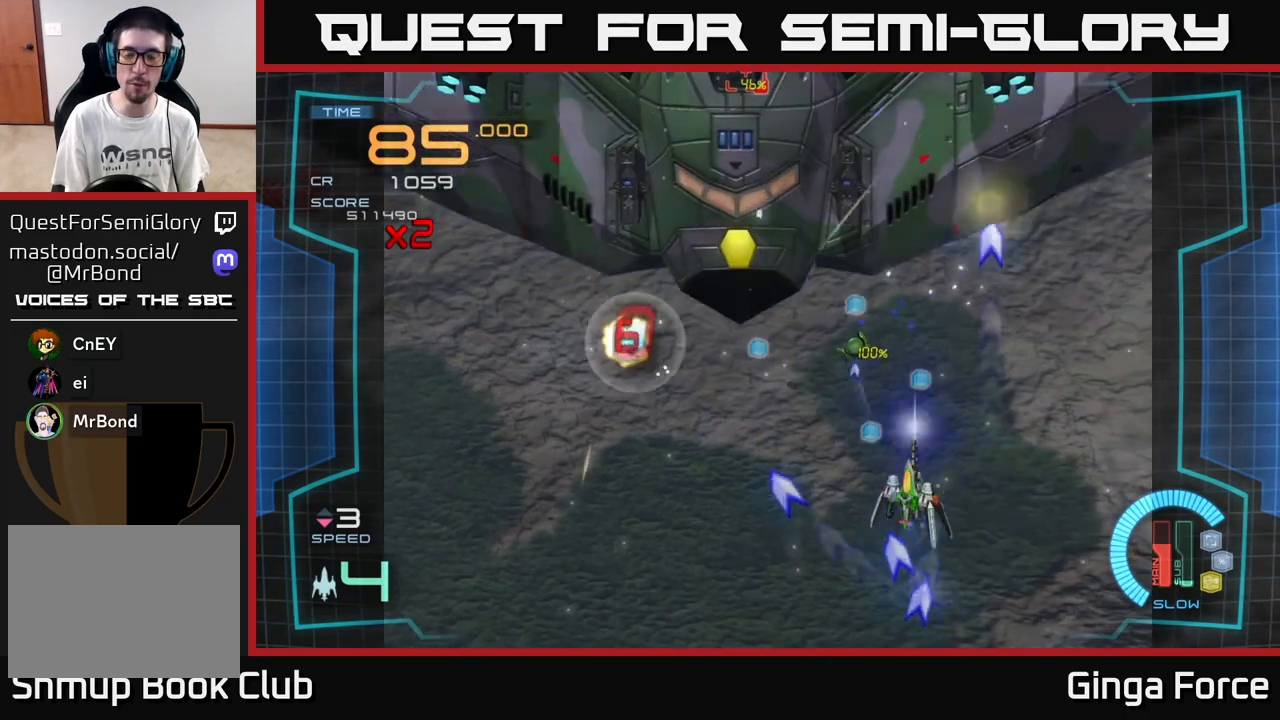
{"buttons": ["A", "X"], "left_stick": "left", "events": []}
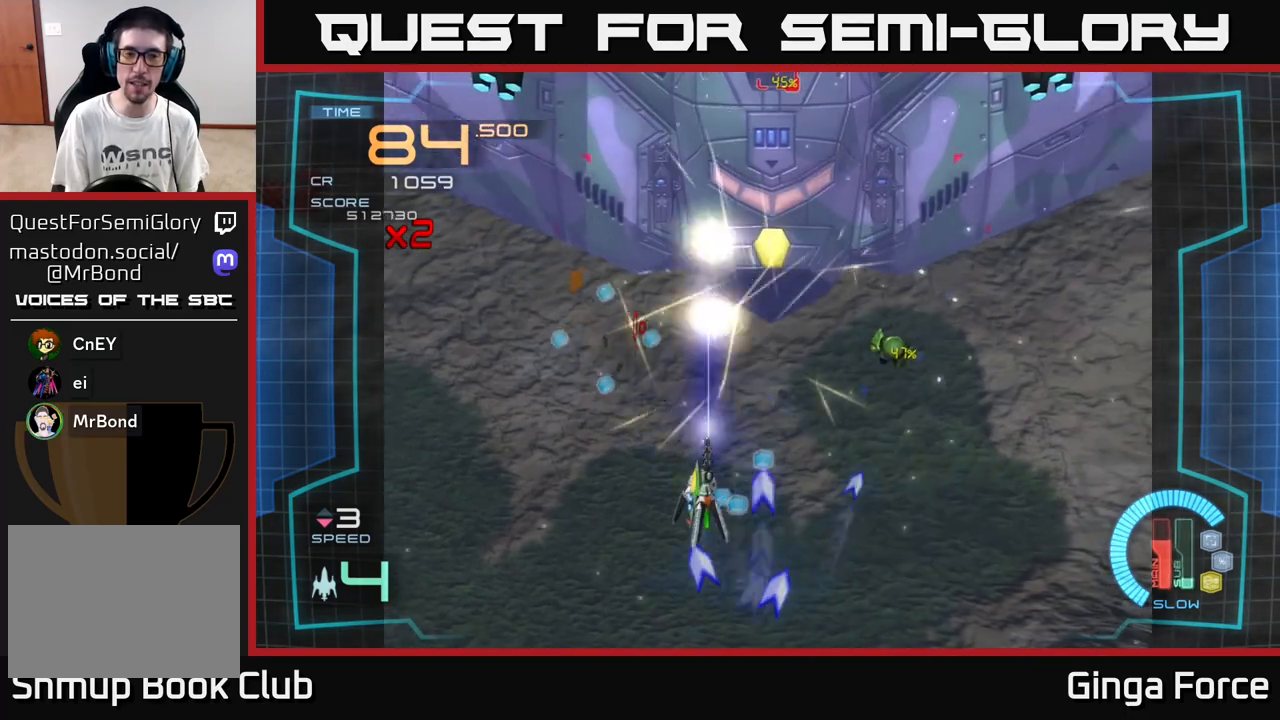
{"buttons": ["A", "X"], "left_stick": "up-left", "events": [[400, "left_stick", "up-left"]]}
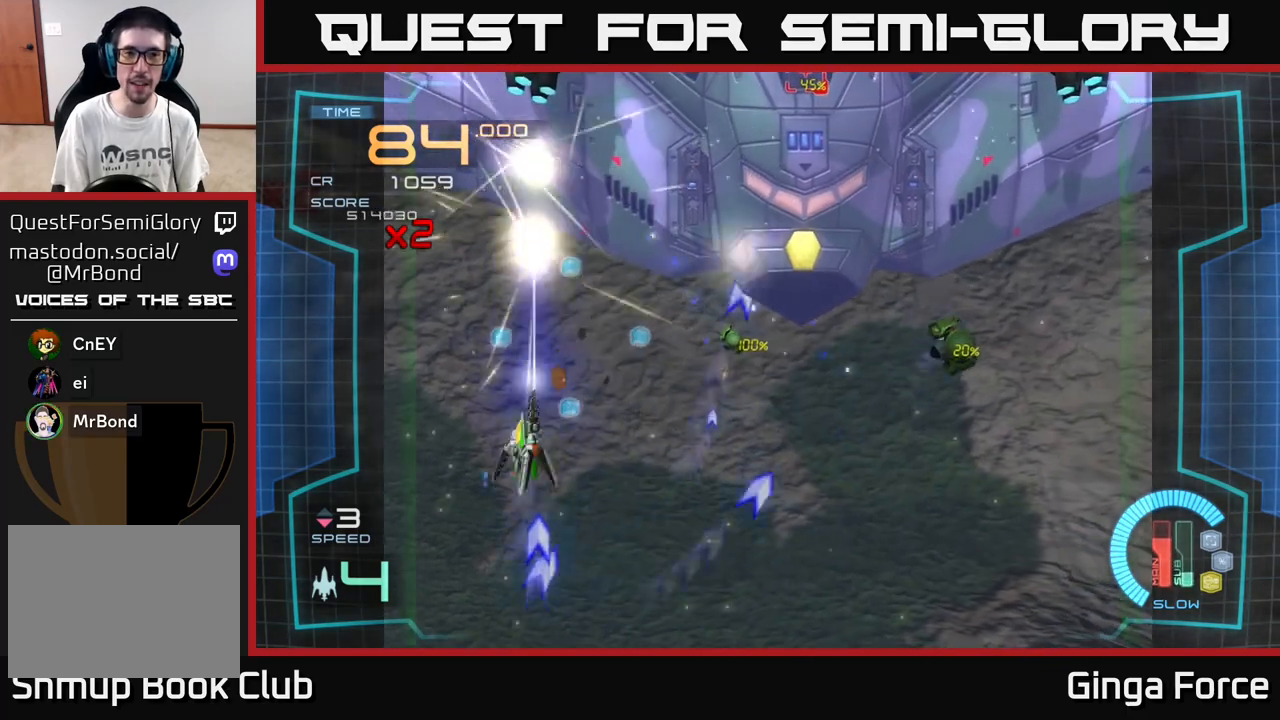
{"buttons": ["A", "X"], "left_stick": "center", "events": [[117, "left_stick", "center"]]}
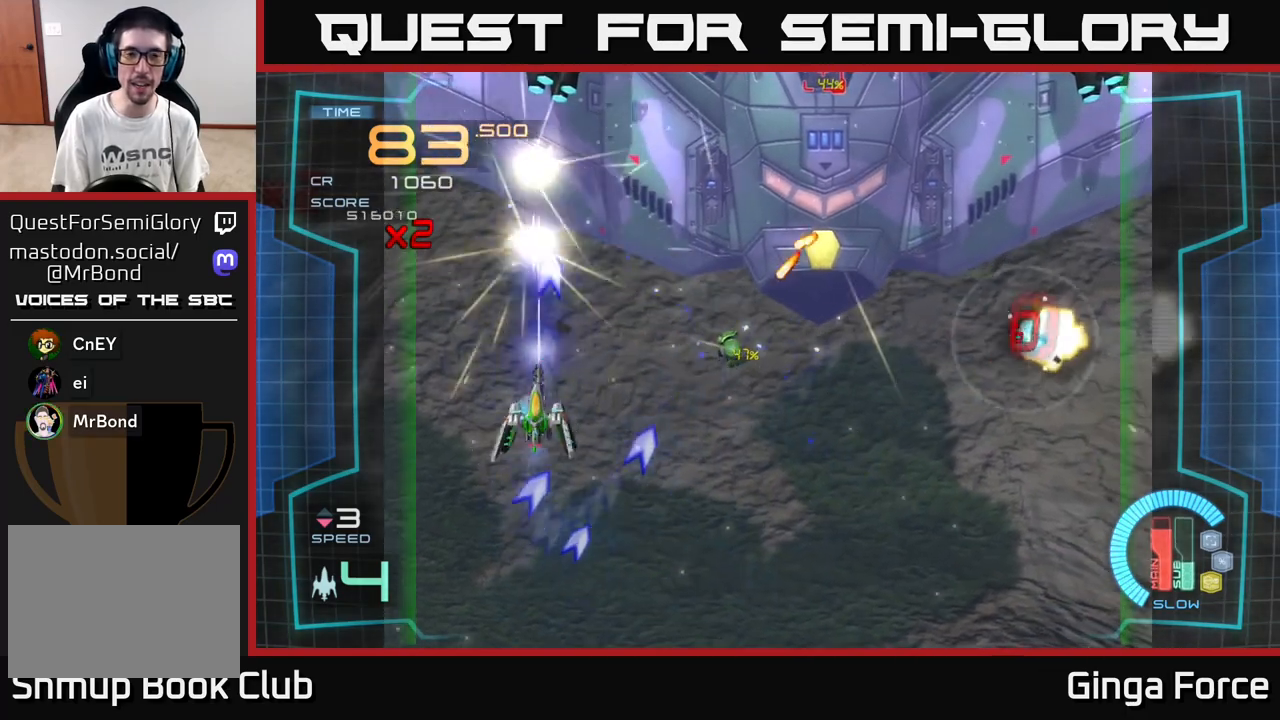
{"buttons": ["A", "X"], "left_stick": "down-right", "events": [[17, "left_stick", "right"], [83, "left_stick", "down-right"]]}
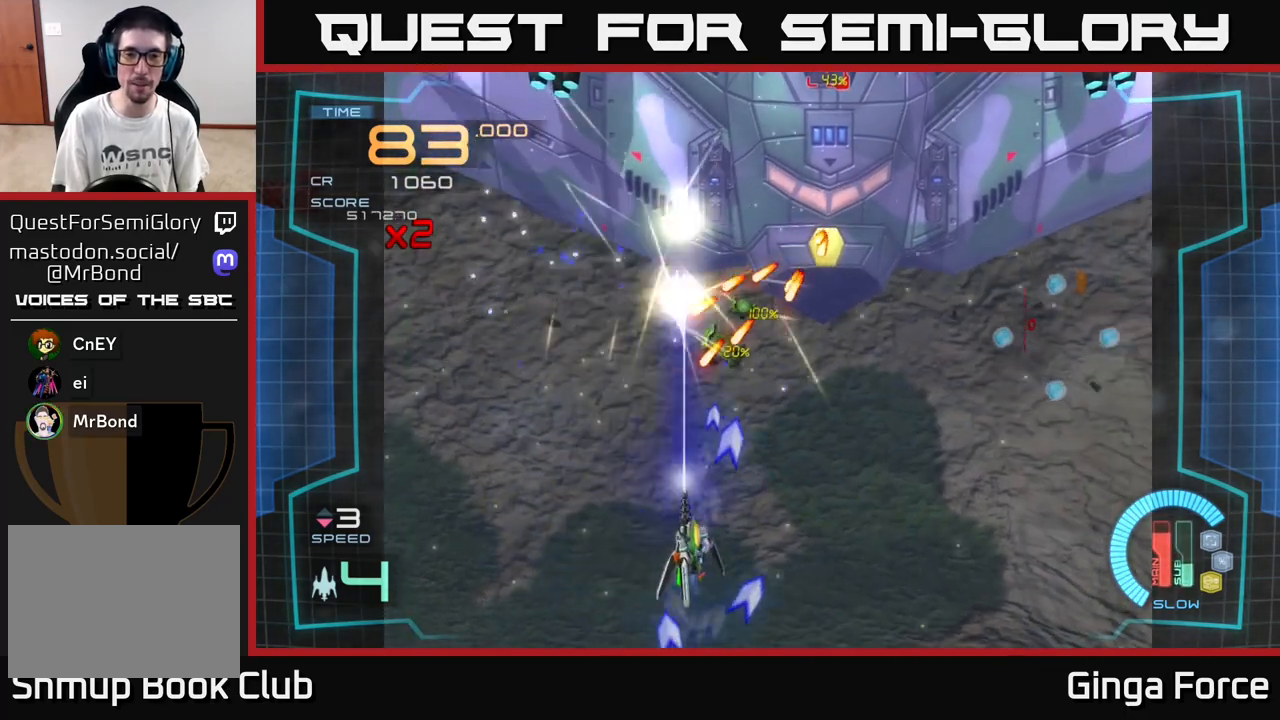
{"buttons": ["A", "X"], "left_stick": "right", "events": [[483, "left_stick", "right"]]}
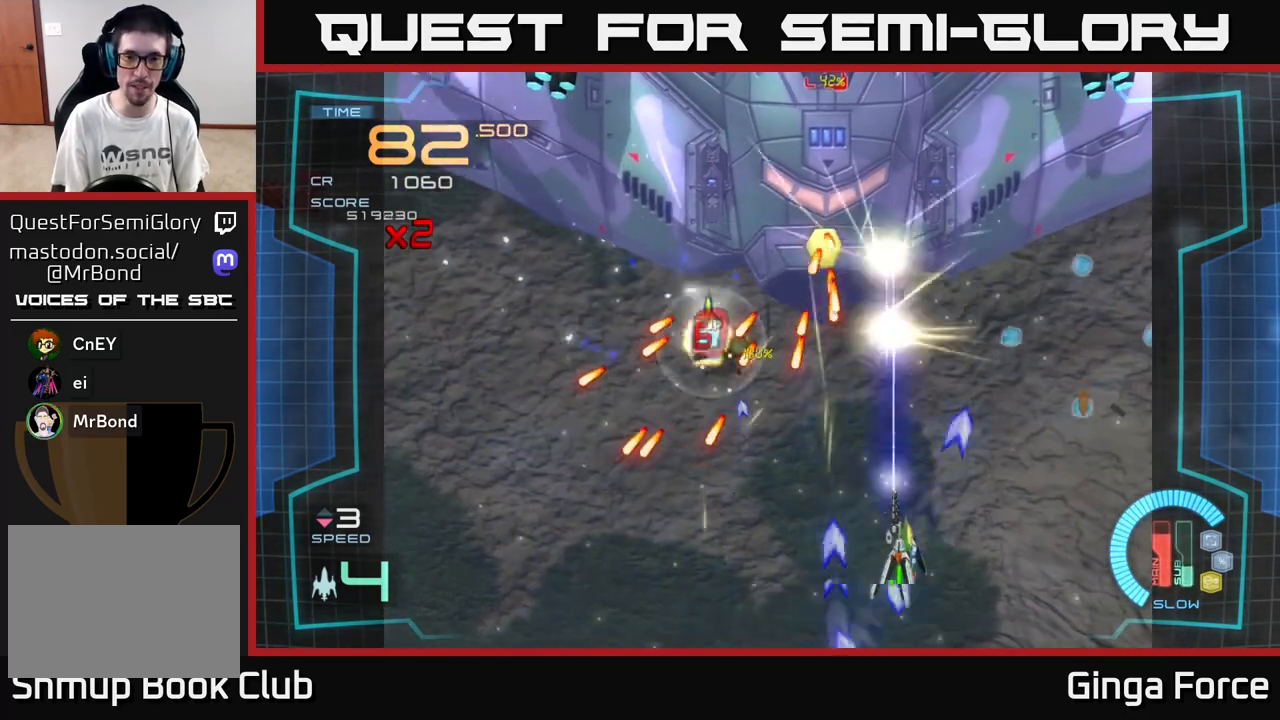
{"buttons": ["A"], "left_stick": "up-right", "events": [[200, "X", "up"], [383, "left_stick", "up-right"]]}
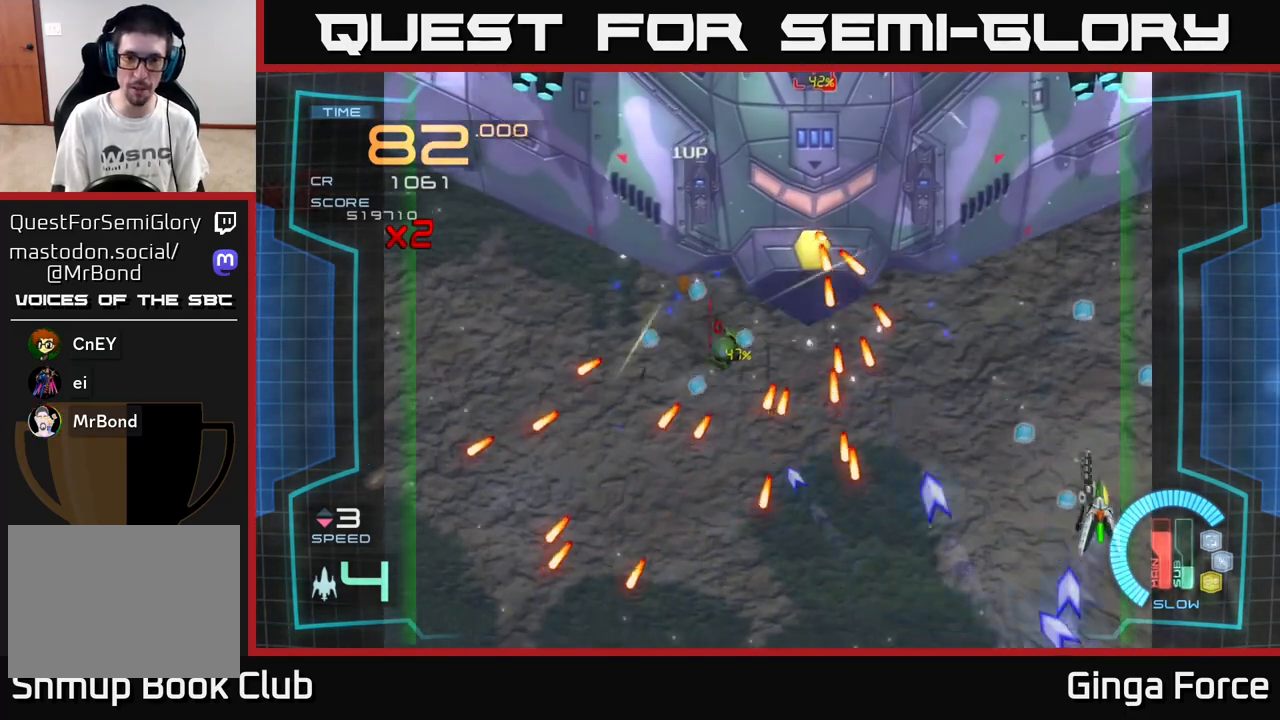
{"buttons": ["X"], "left_stick": "down", "events": [[50, "A", "up"], [117, "left_stick", "center"], [183, "X", "down"], [383, "left_stick", "down"]]}
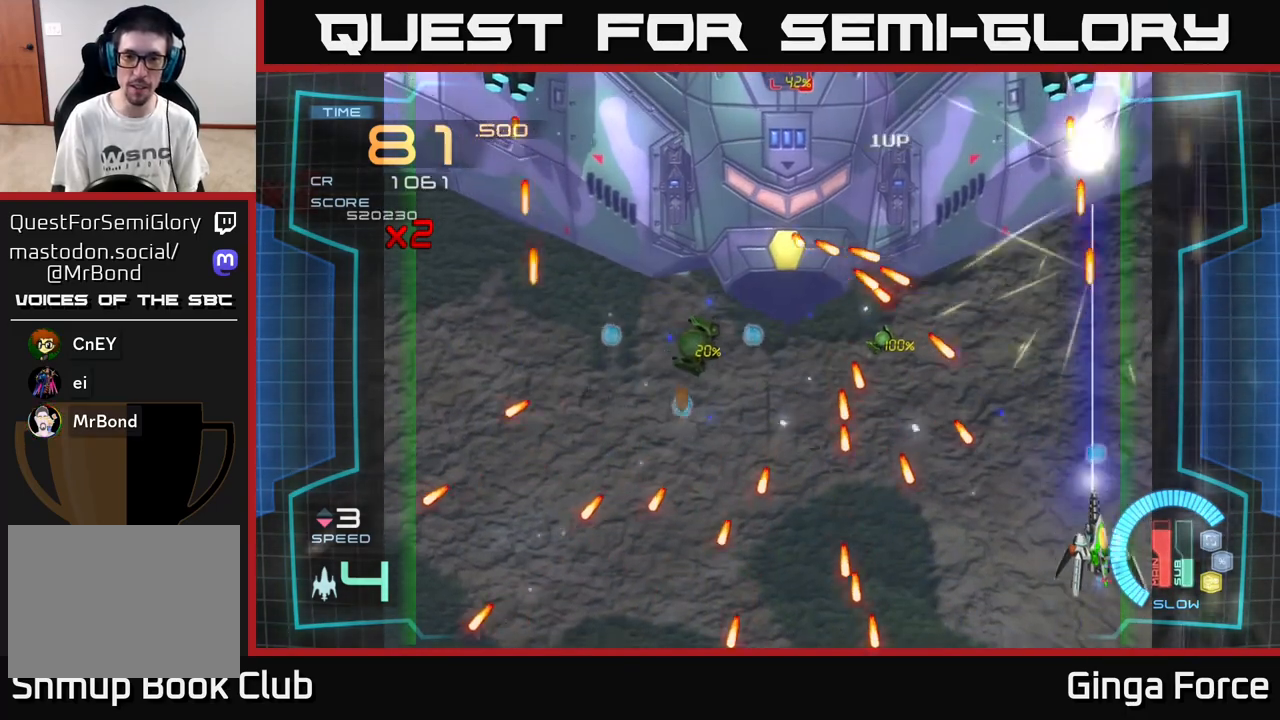
{"buttons": [], "left_stick": "left", "events": [[200, "left_stick", "left"], [217, "X", "up"], [267, "left_stick", "center"], [483, "left_stick", "left"]]}
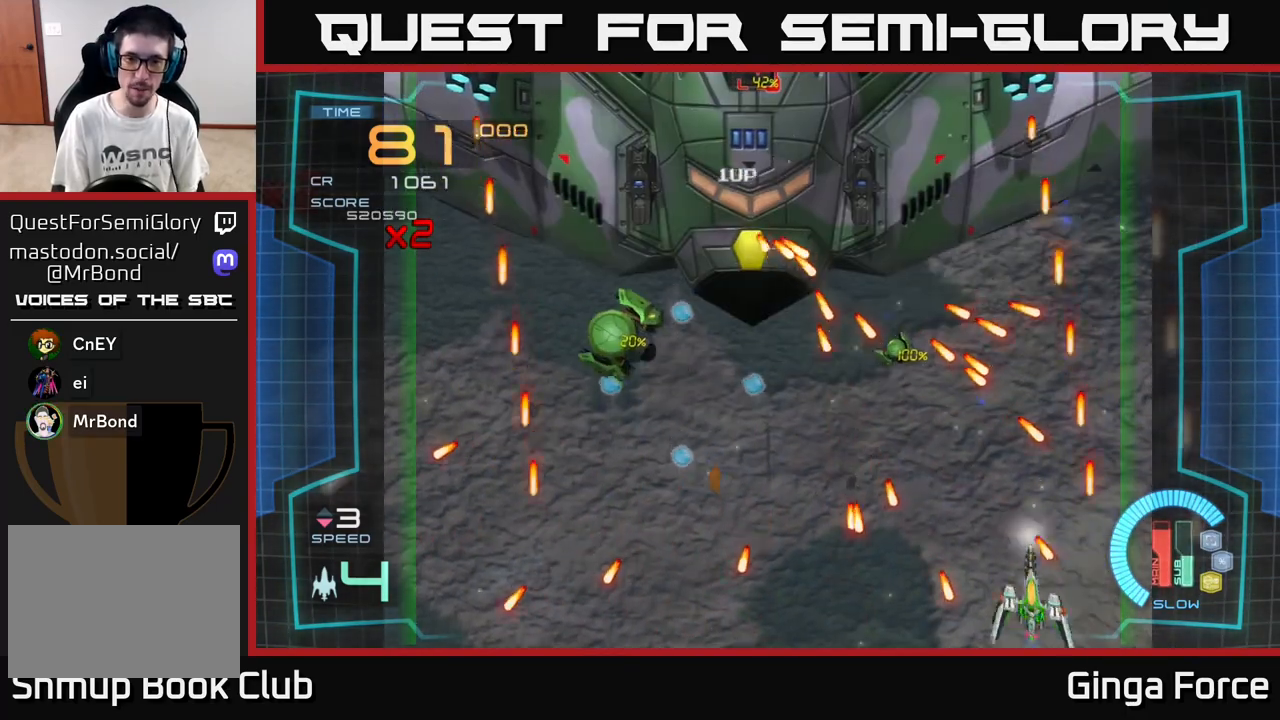
{"buttons": ["A"], "left_stick": "left", "events": [[33, "X", "down"], [83, "left_stick", "up"], [183, "A", "down"], [217, "X", "up"], [283, "left_stick", "left"]]}
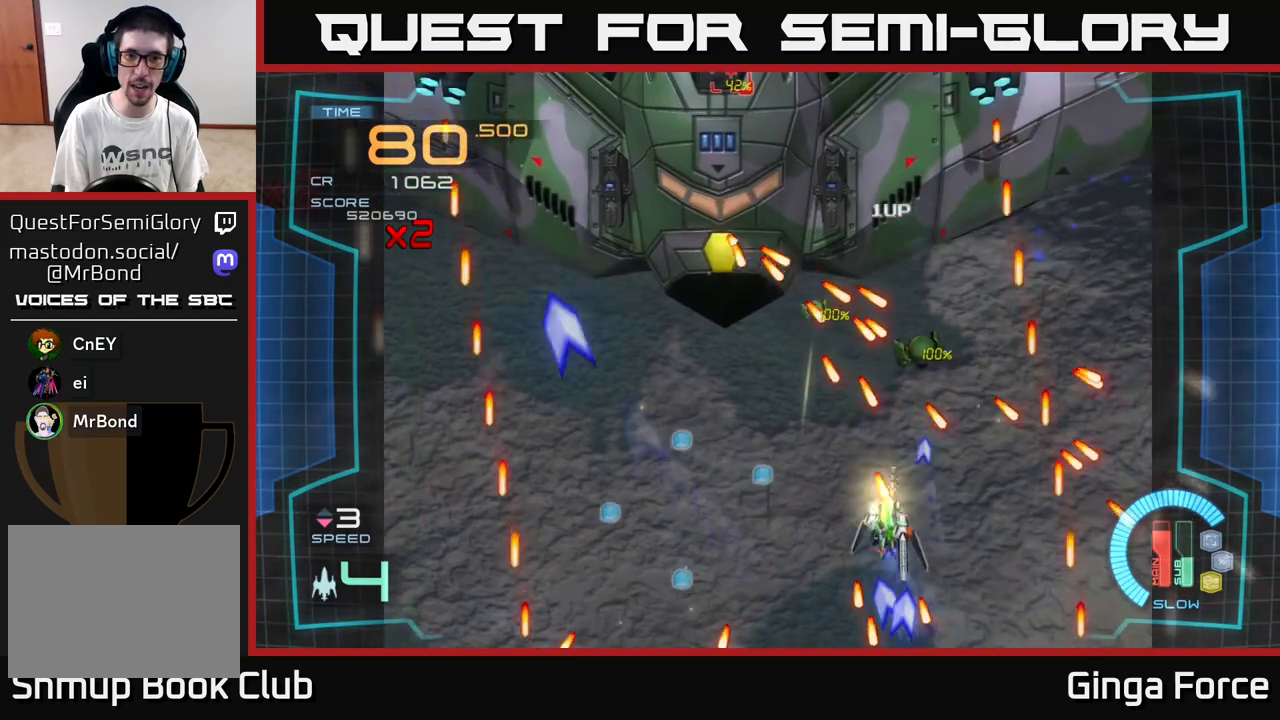
{"buttons": ["A"], "left_stick": "left", "events": []}
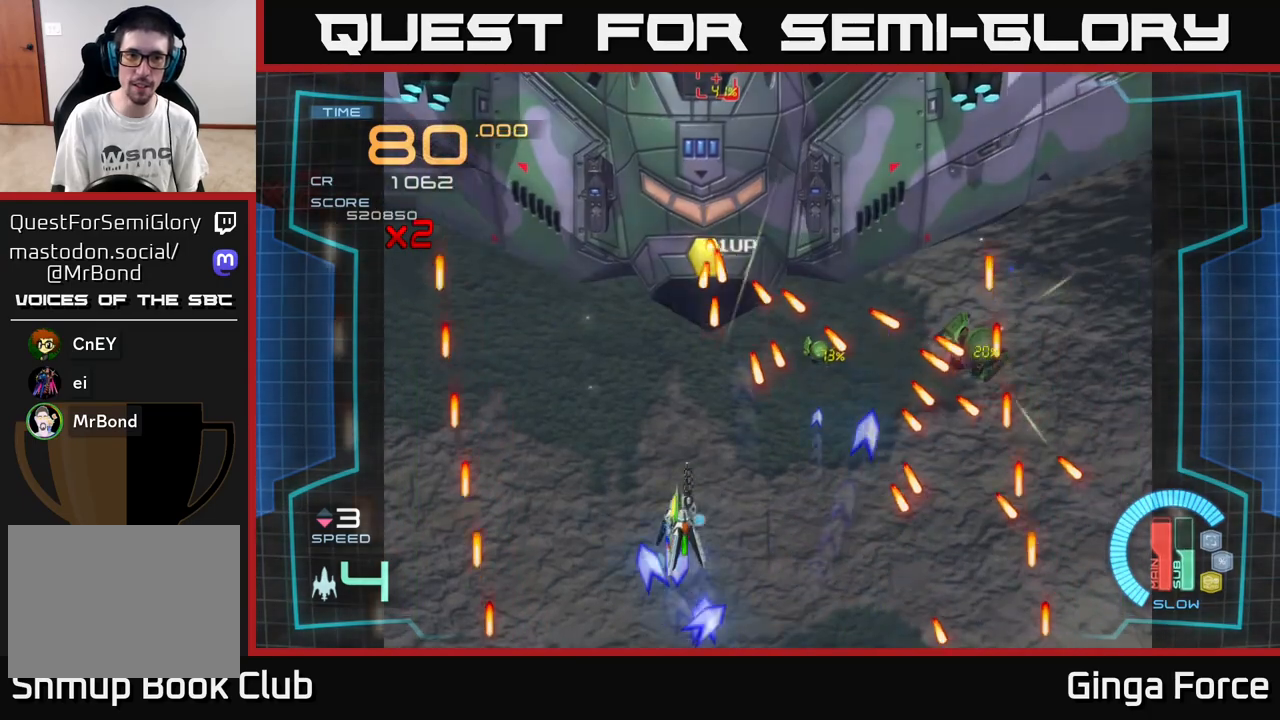
{"buttons": ["A"], "left_stick": "down-right", "events": [[33, "left_stick", "up-left"], [167, "left_stick", "left"], [383, "left_stick", "up"], [483, "left_stick", "down-right"]]}
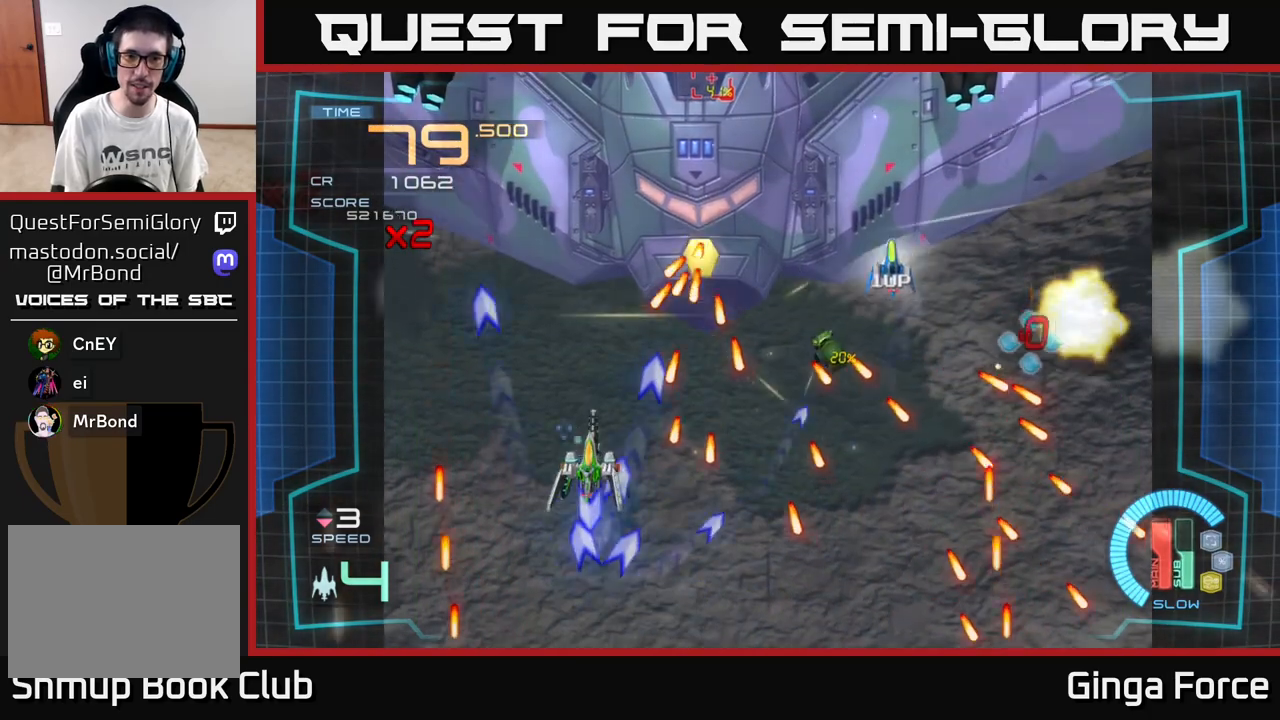
{"buttons": ["A"], "left_stick": "center", "events": [[17, "left_stick", "down"], [250, "left_stick", "left"], [383, "left_stick", "center"]]}
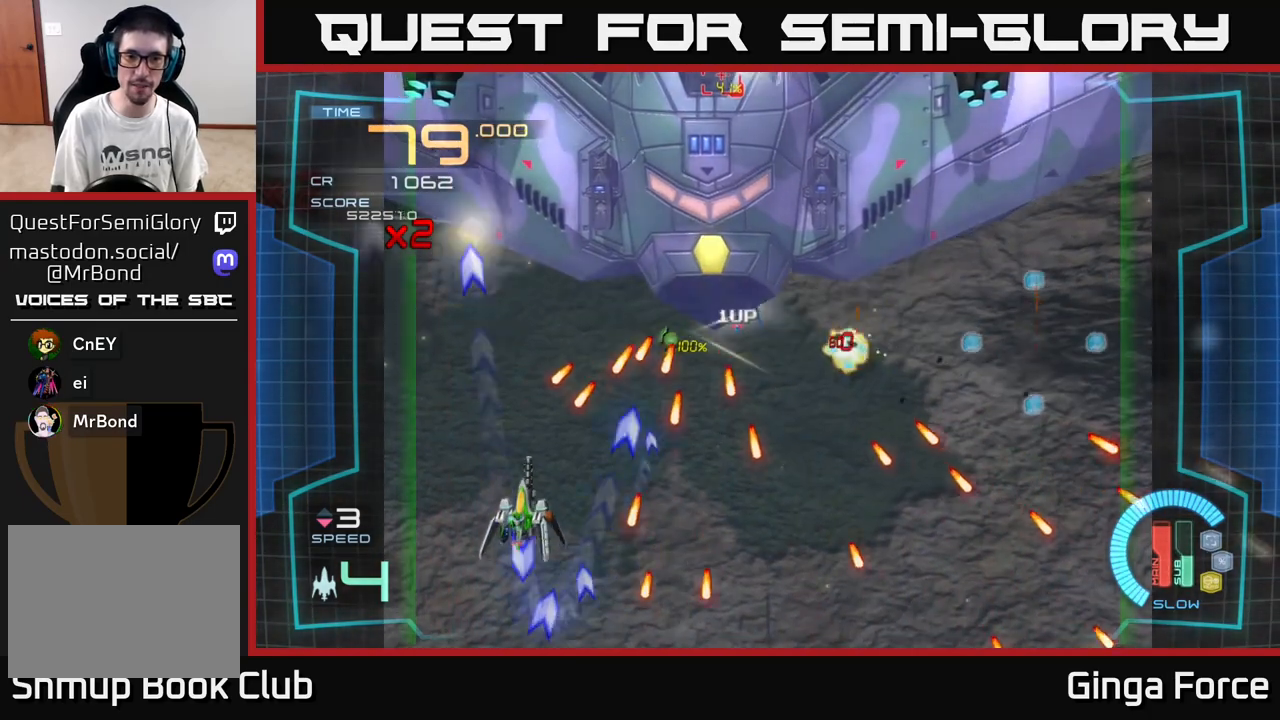
{"buttons": ["A"], "left_stick": "center", "events": [[167, "left_stick", "right"], [300, "left_stick", "center"]]}
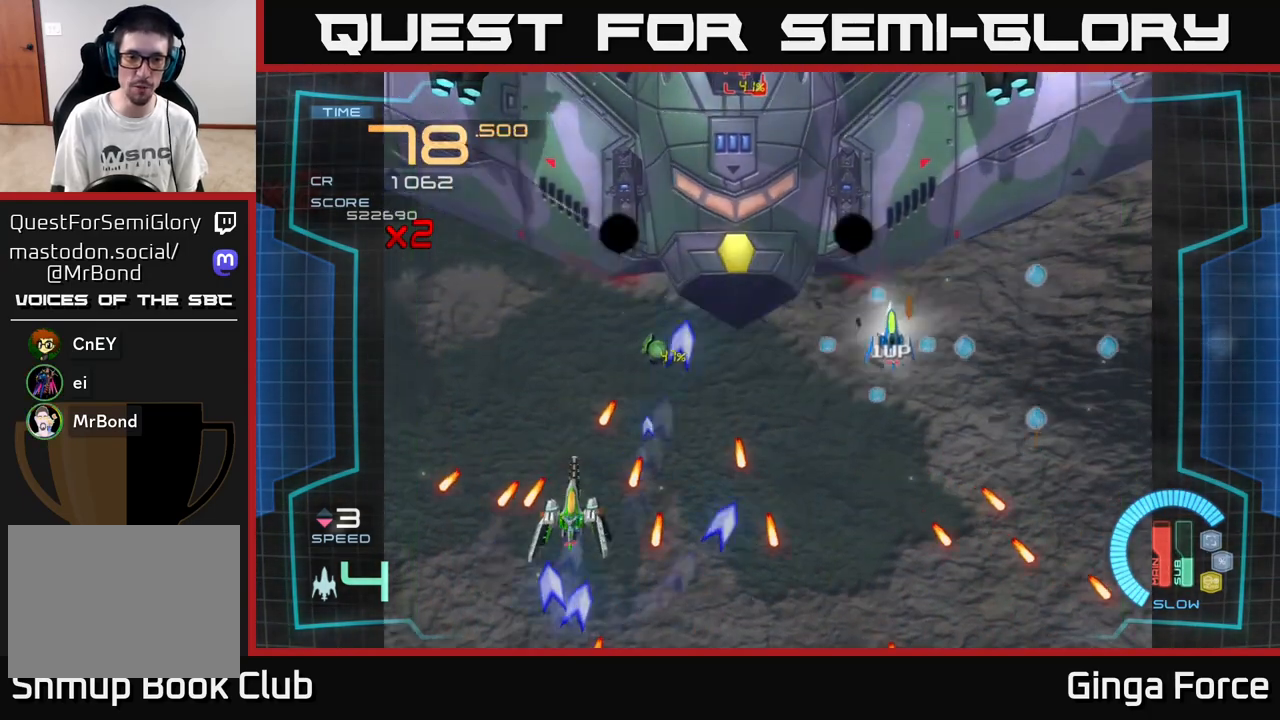
{"buttons": ["X"], "left_stick": "right", "events": [[133, "left_stick", "up"], [283, "left_stick", "right"], [350, "A", "up"], [383, "left_stick", "up-right"], [450, "X", "down"], [483, "left_stick", "right"]]}
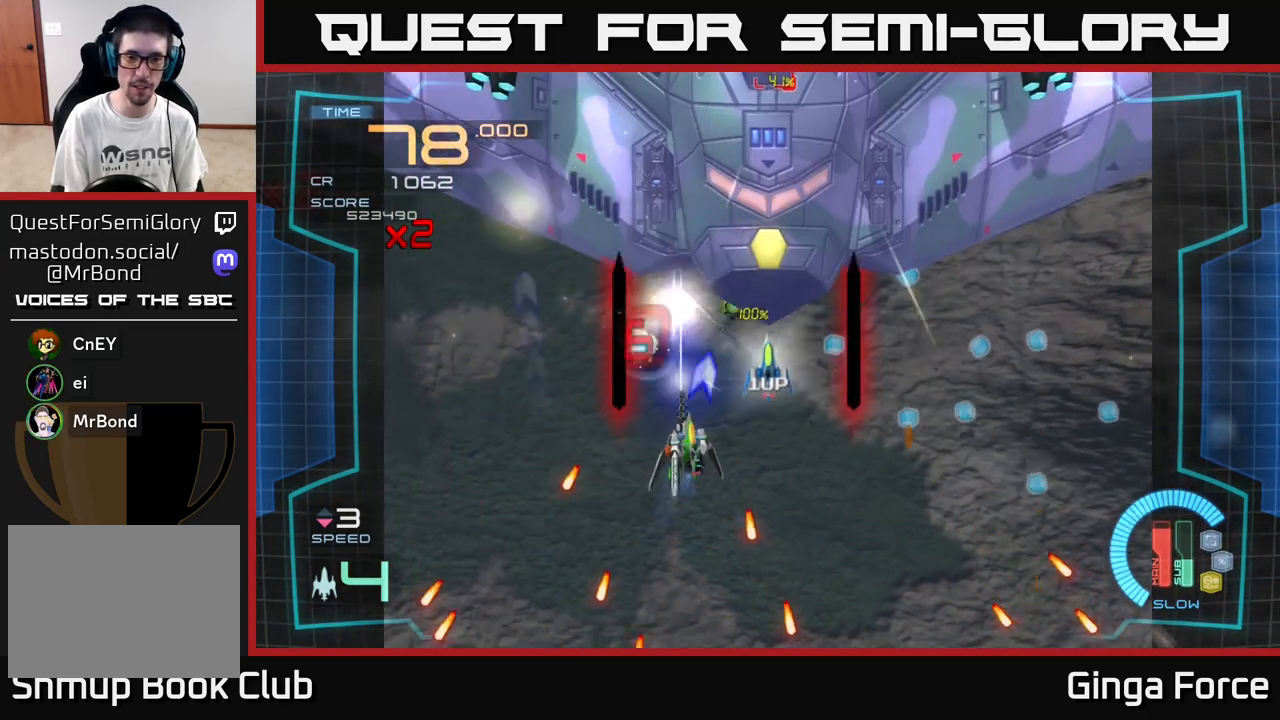
{"buttons": ["A"], "left_stick": "up-left", "events": [[83, "A", "down"], [133, "X", "up"], [183, "left_stick", "up"], [450, "left_stick", "up-left"]]}
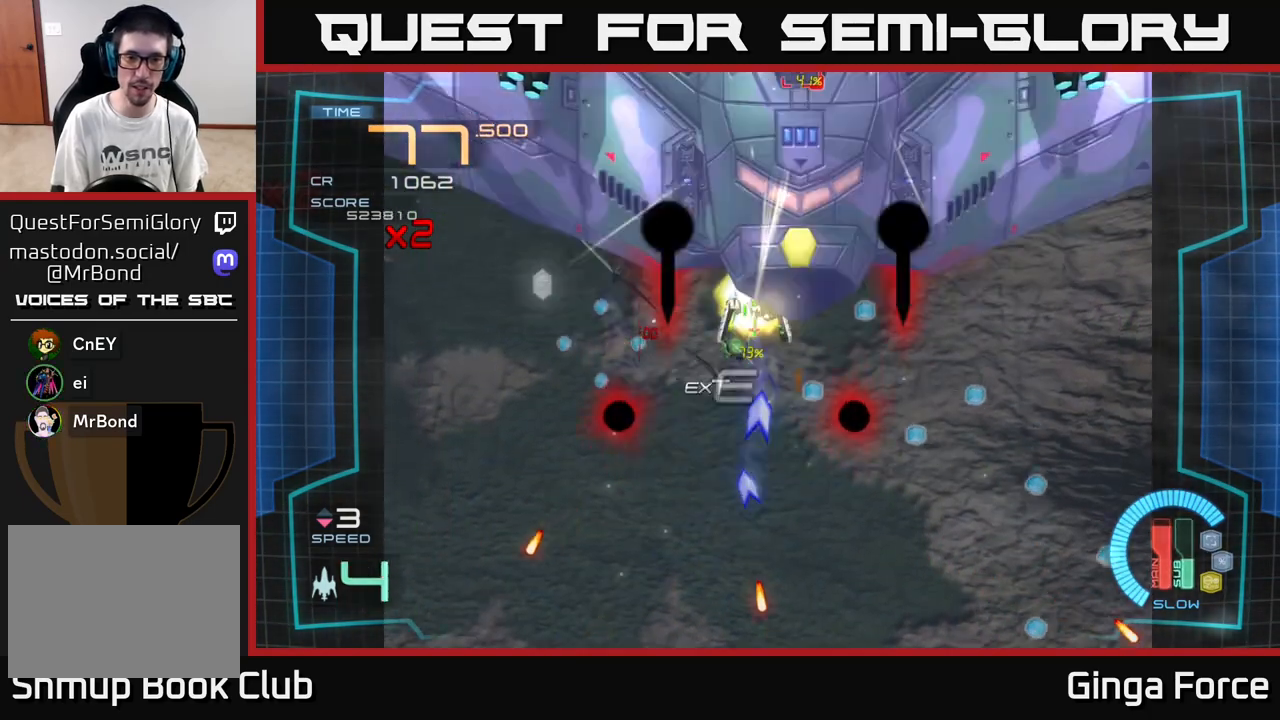
{"buttons": [], "left_stick": "left", "events": [[67, "left_stick", "left"], [467, "A", "up"]]}
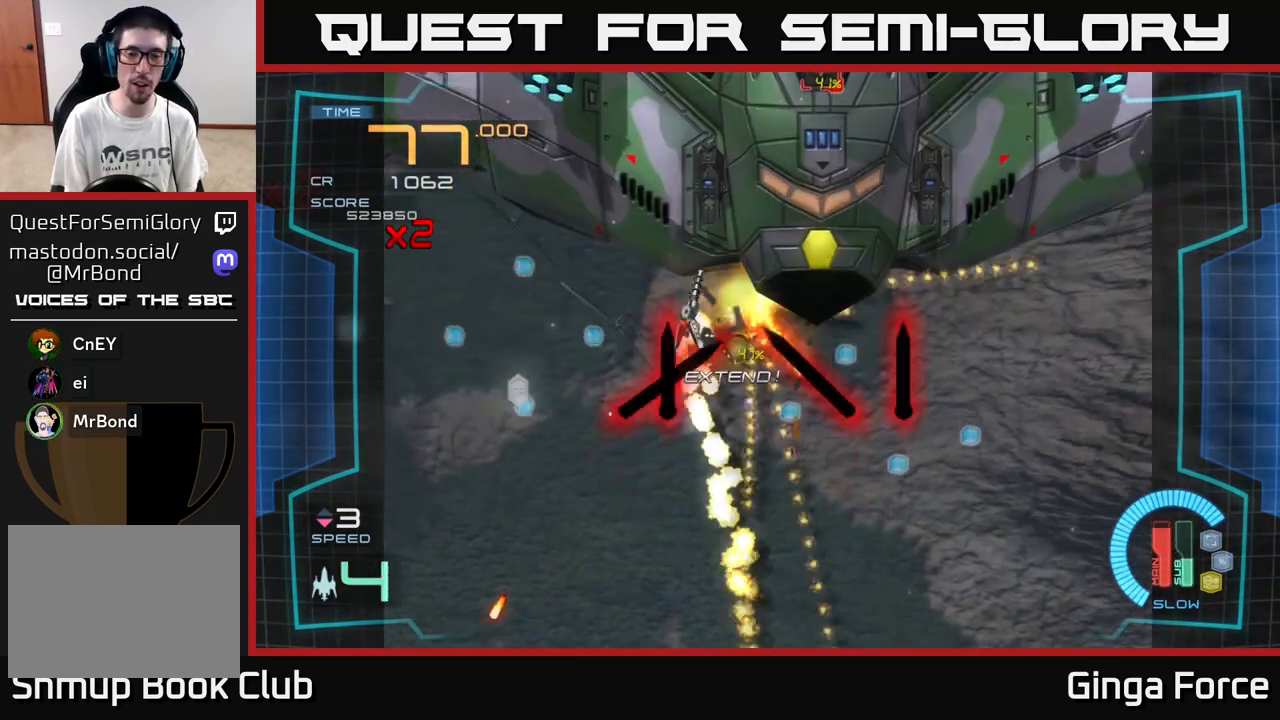
{"buttons": [], "left_stick": "up", "events": [[83, "left_stick", "center"], [133, "A", "down"], [317, "left_stick", "up"], [333, "A", "up"]]}
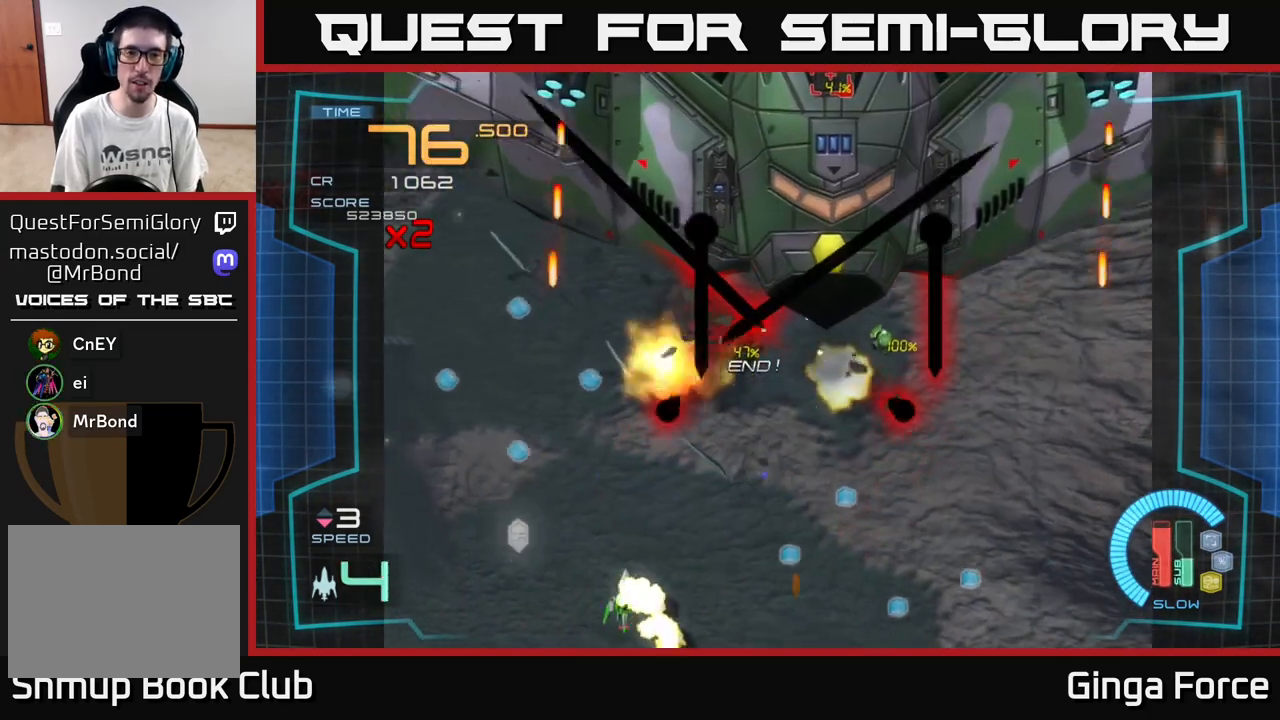
{"buttons": [], "left_stick": "up-left", "events": [[83, "left_stick", "up-left"]]}
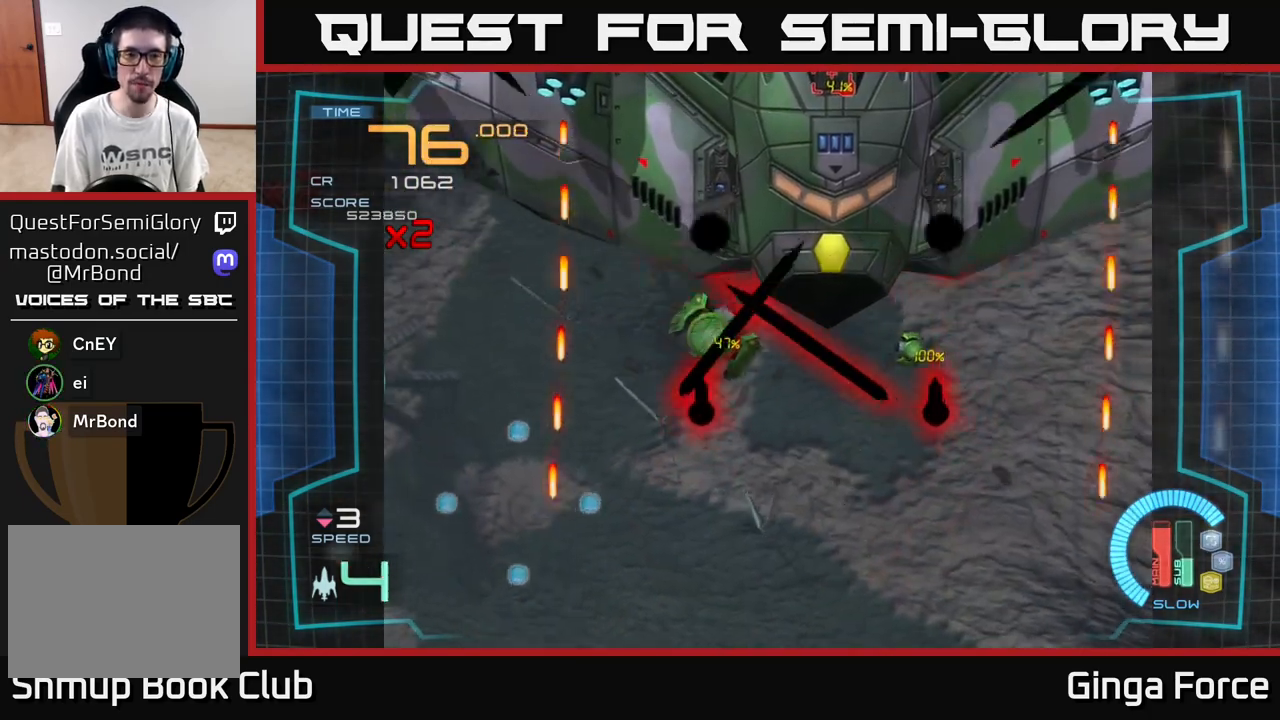
{"buttons": [], "left_stick": "up-right", "events": [[17, "left_stick", "up"], [233, "left_stick", "right"], [483, "left_stick", "up-right"]]}
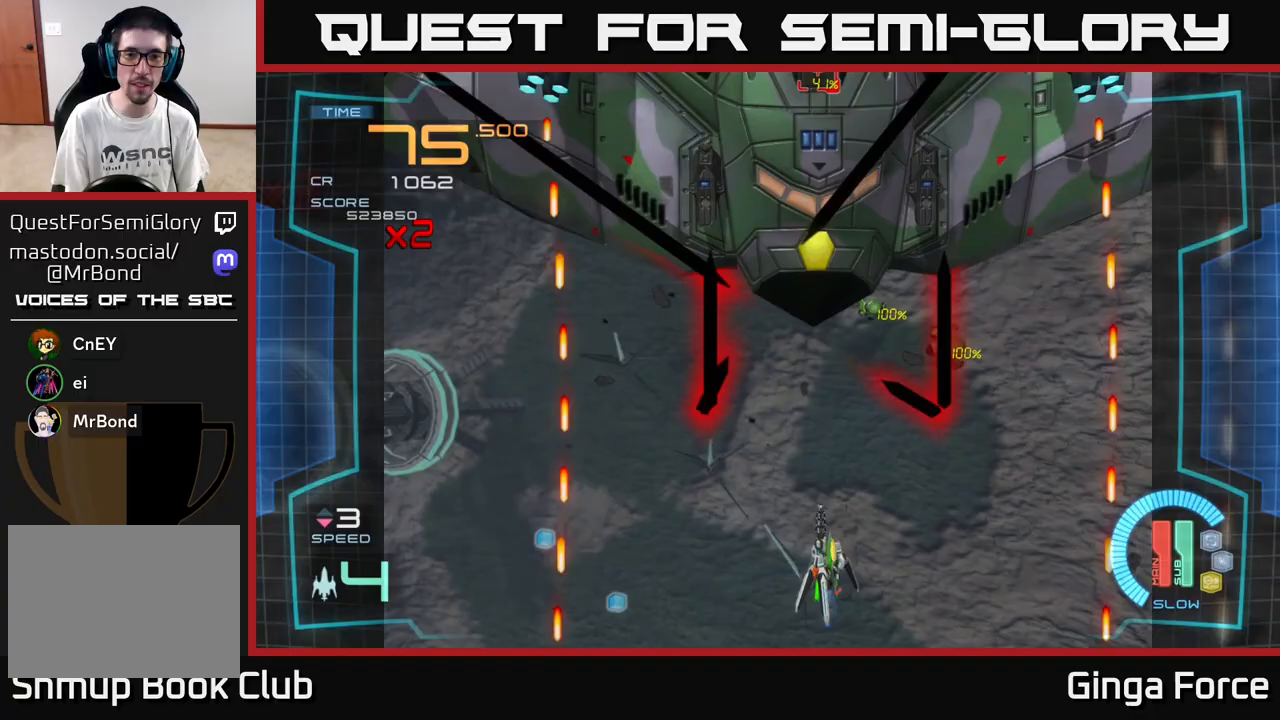
{"buttons": ["A"], "left_stick": "right", "events": [[67, "X", "down"], [233, "left_stick", "right"], [317, "A", "down"], [467, "X", "up"]]}
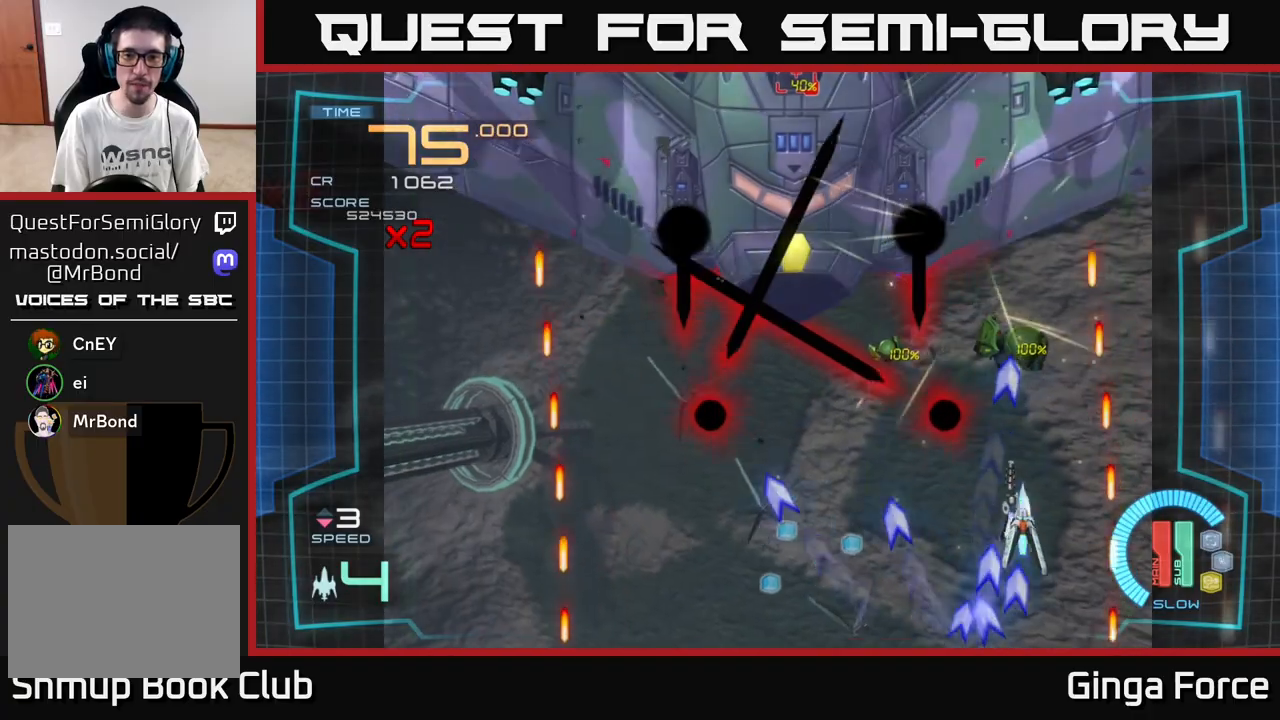
{"buttons": ["A"], "left_stick": "down-left", "events": [[100, "left_stick", "down"], [267, "left_stick", "down-left"]]}
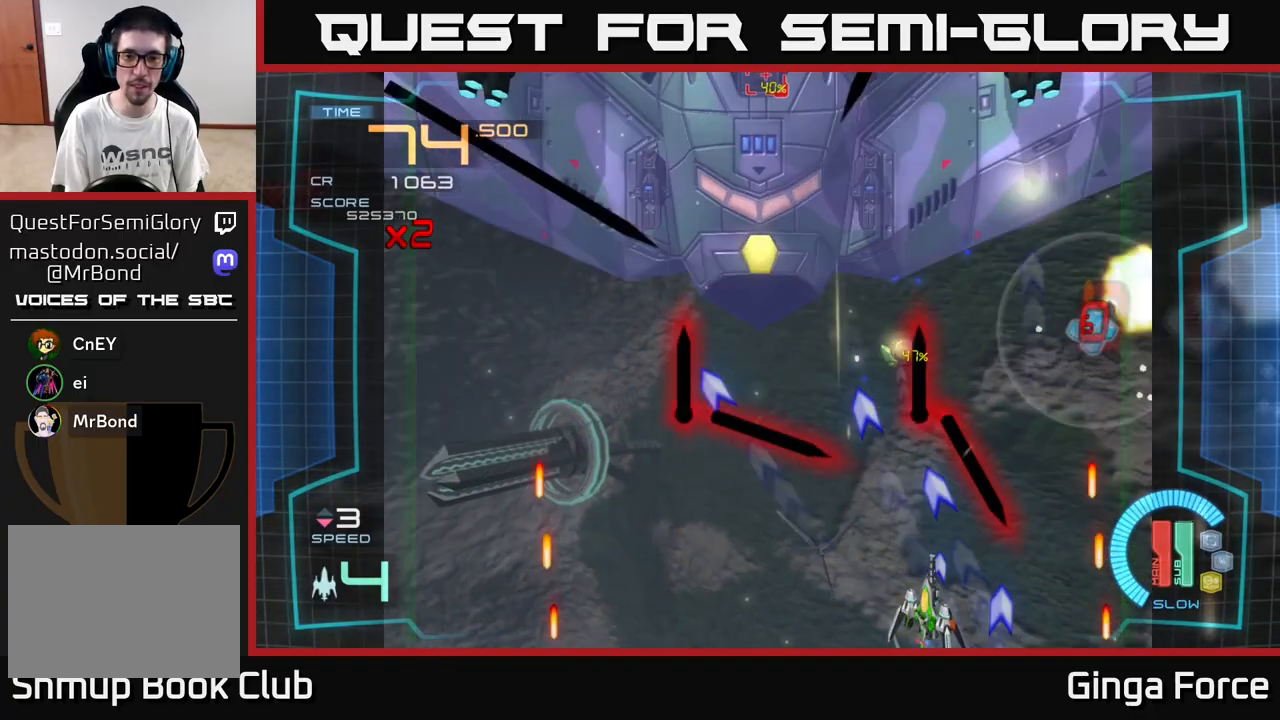
{"buttons": ["X"], "left_stick": "left", "events": [[333, "left_stick", "left"], [433, "X", "down"], [450, "A", "up"]]}